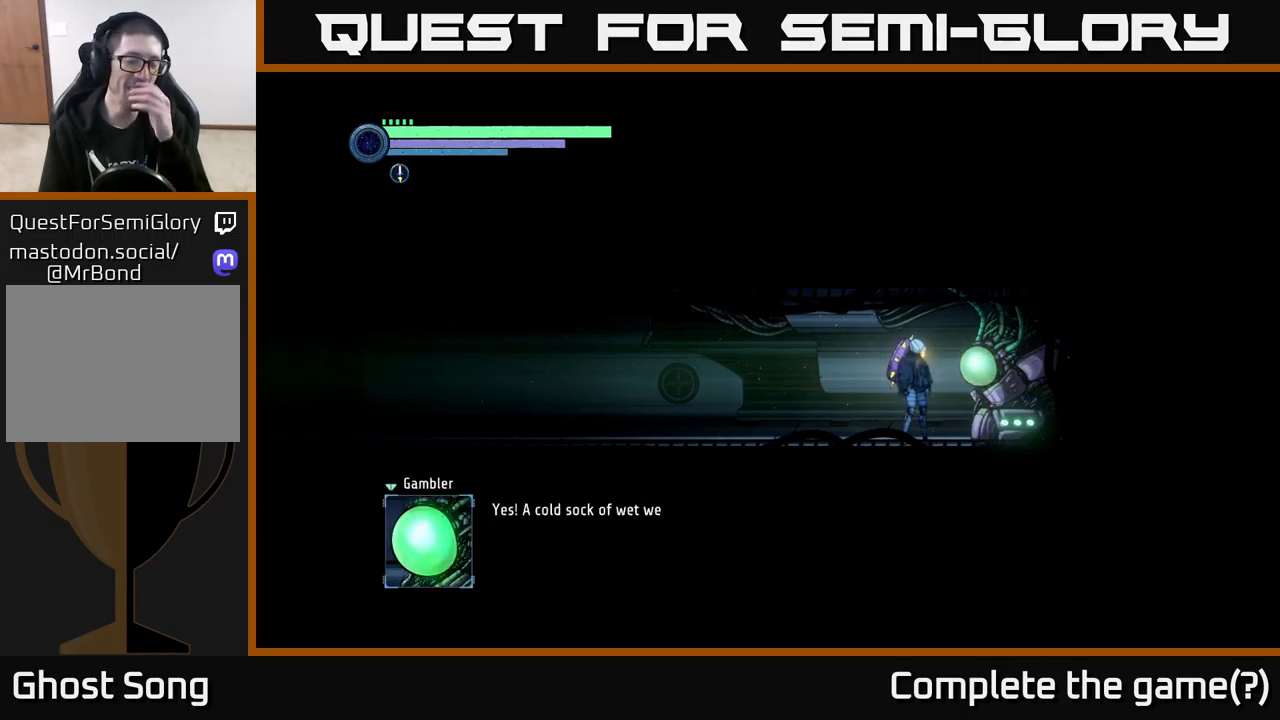
Gameplay with a controller (Xbox layout); each line is a JSON object with the inputs held at the frame after it. "events" lists button and stick changes between this image and that frame as [ms after this image, input, new state], when the widget could be followed in between.
{"buttons": [], "left_stick": "center", "right_stick": "center", "events": []}
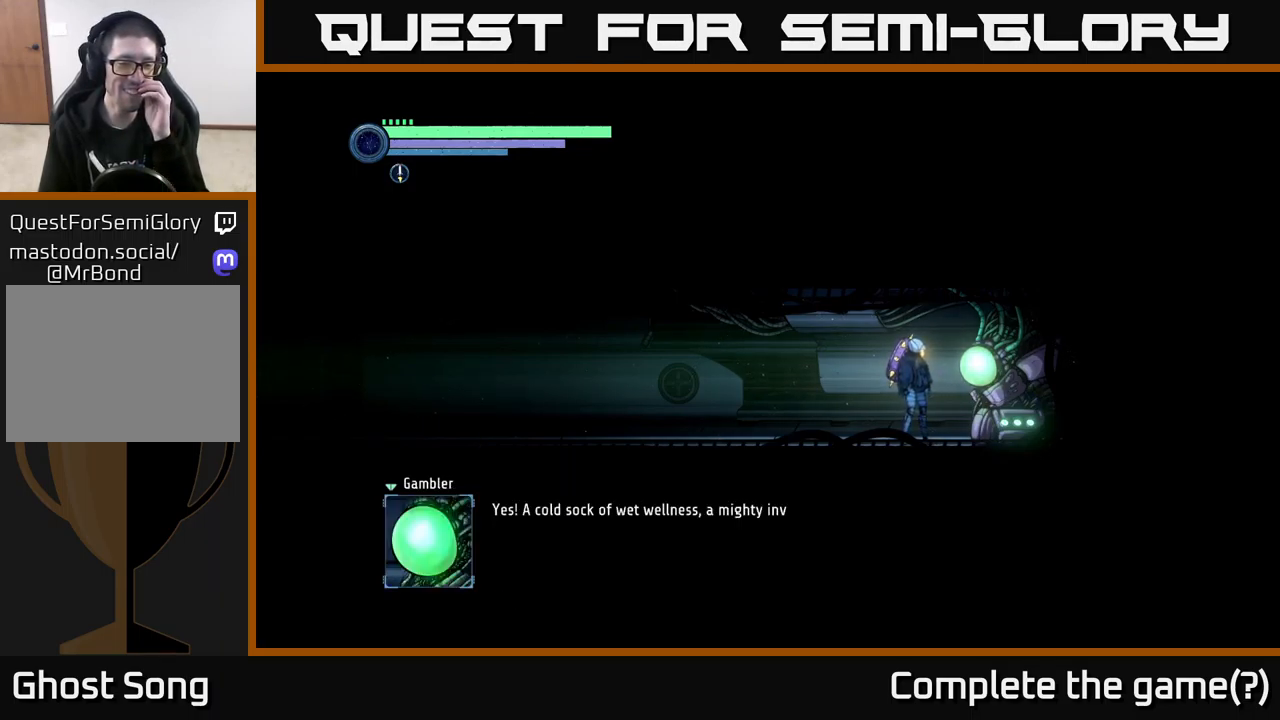
{"buttons": [], "left_stick": "center", "right_stick": "center", "events": []}
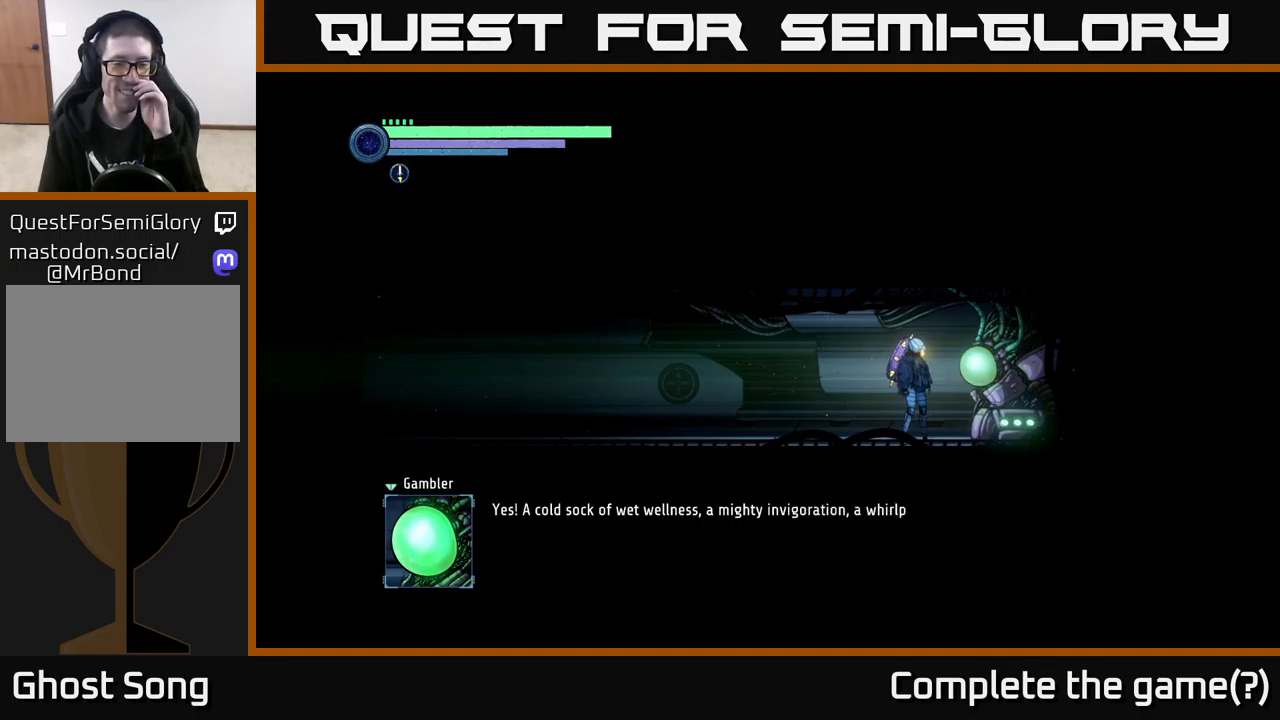
{"buttons": [], "left_stick": "center", "right_stick": "center", "events": []}
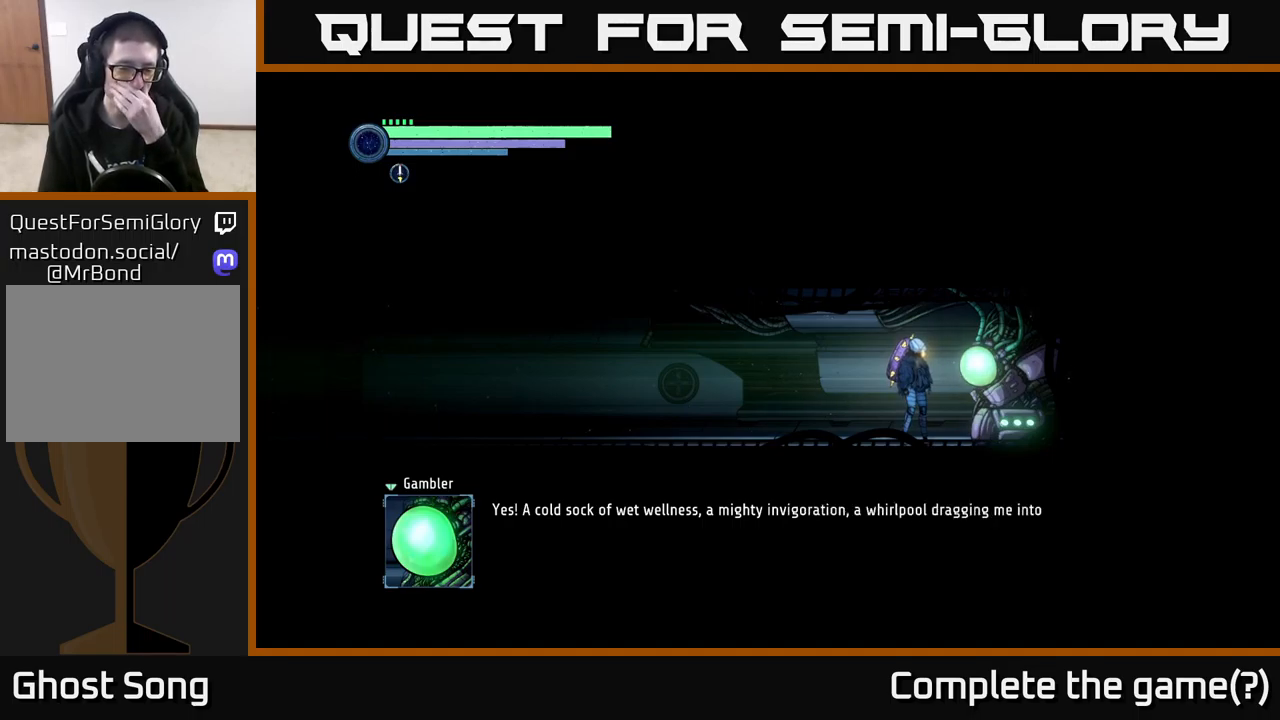
{"buttons": [], "left_stick": "center", "right_stick": "center", "events": []}
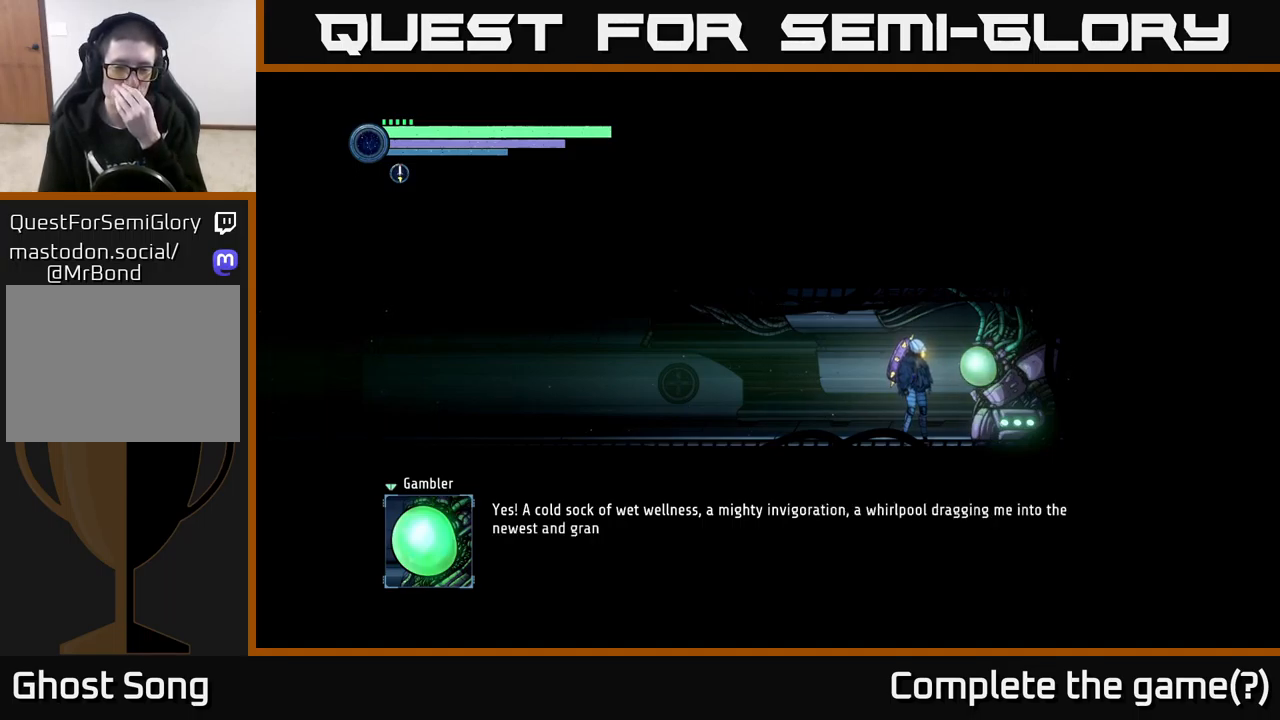
{"buttons": [], "left_stick": "center", "right_stick": "center", "events": []}
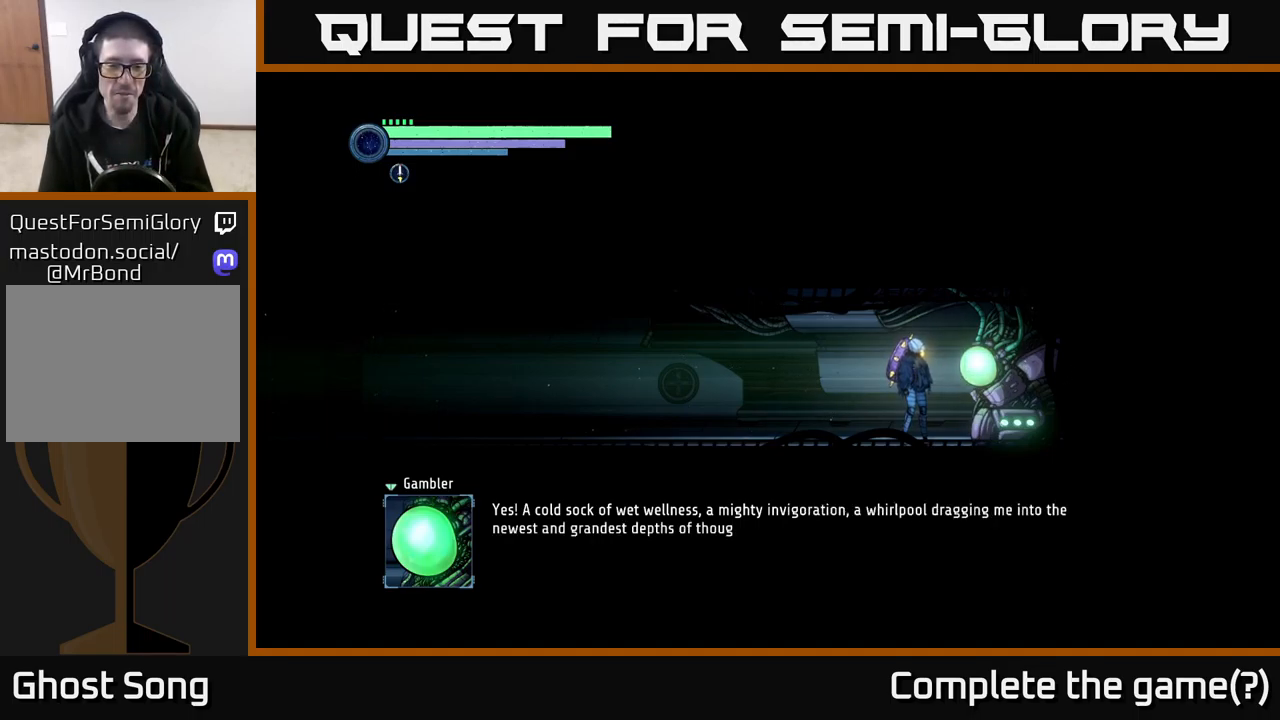
{"buttons": [], "left_stick": "center", "right_stick": "center", "events": []}
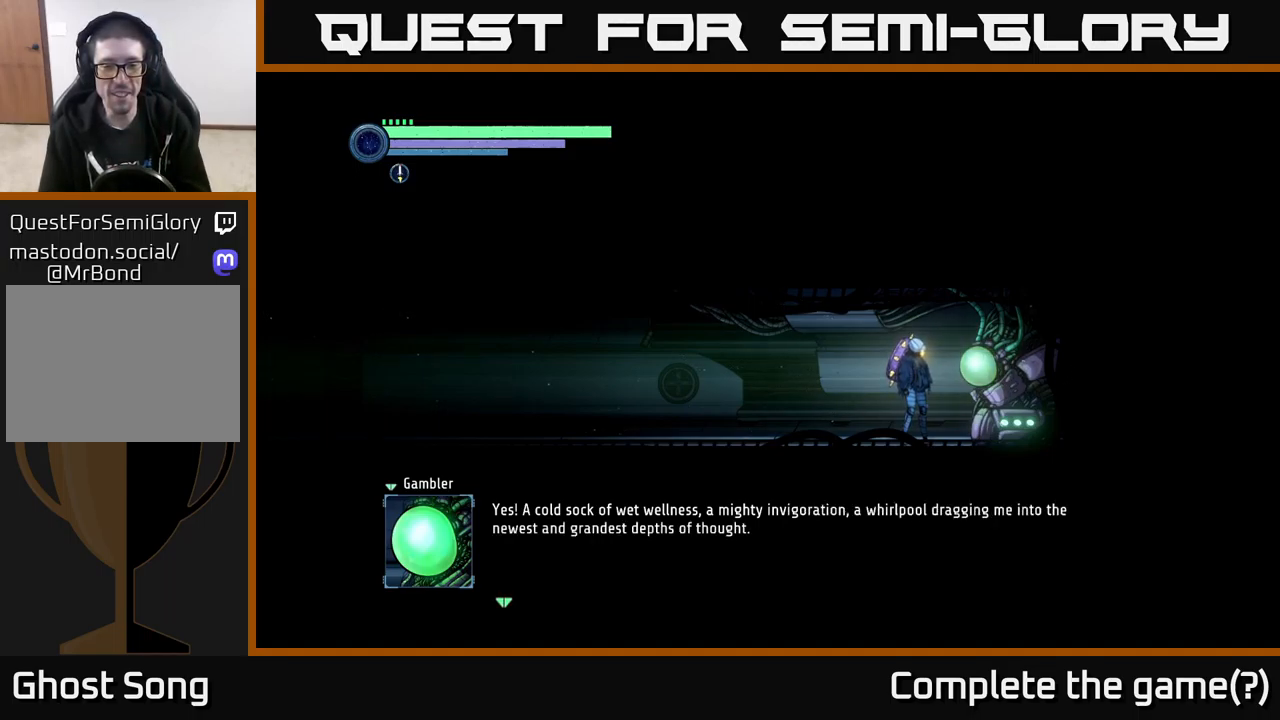
{"buttons": [], "left_stick": "center", "right_stick": "center", "events": [[200, "A", "down"], [467, "A", "up"]]}
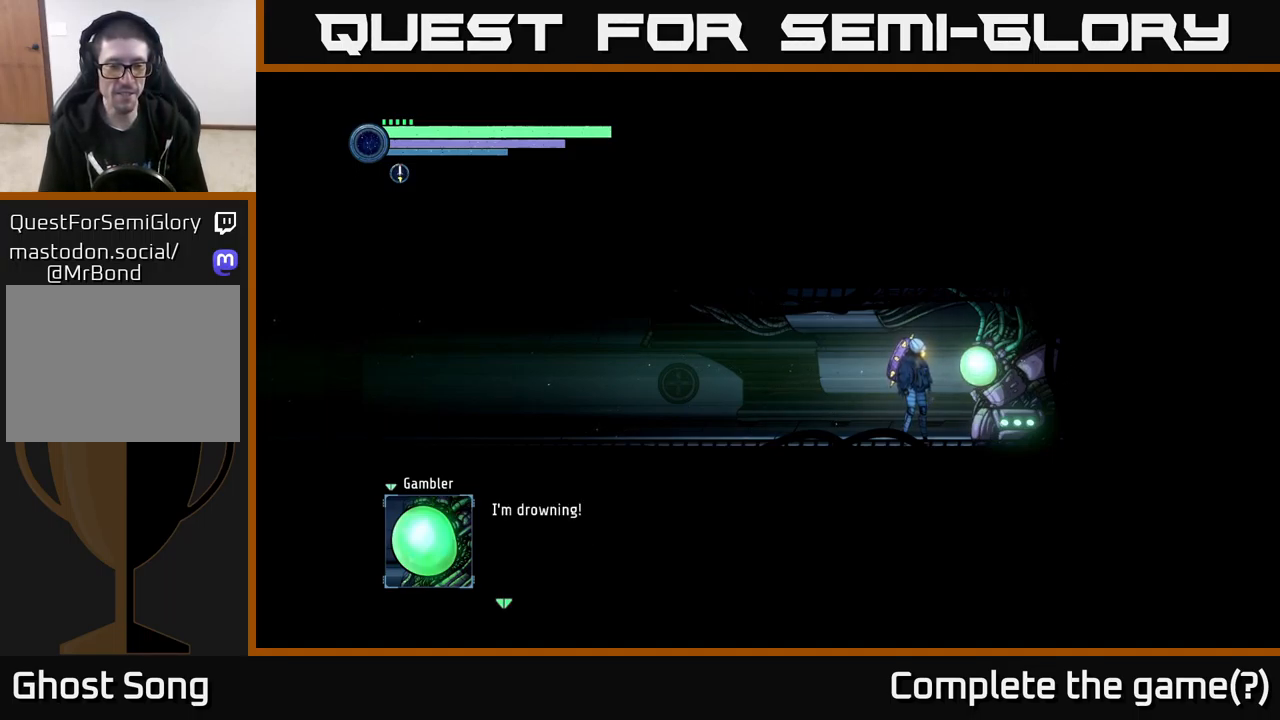
{"buttons": [], "left_stick": "center", "right_stick": "center", "events": []}
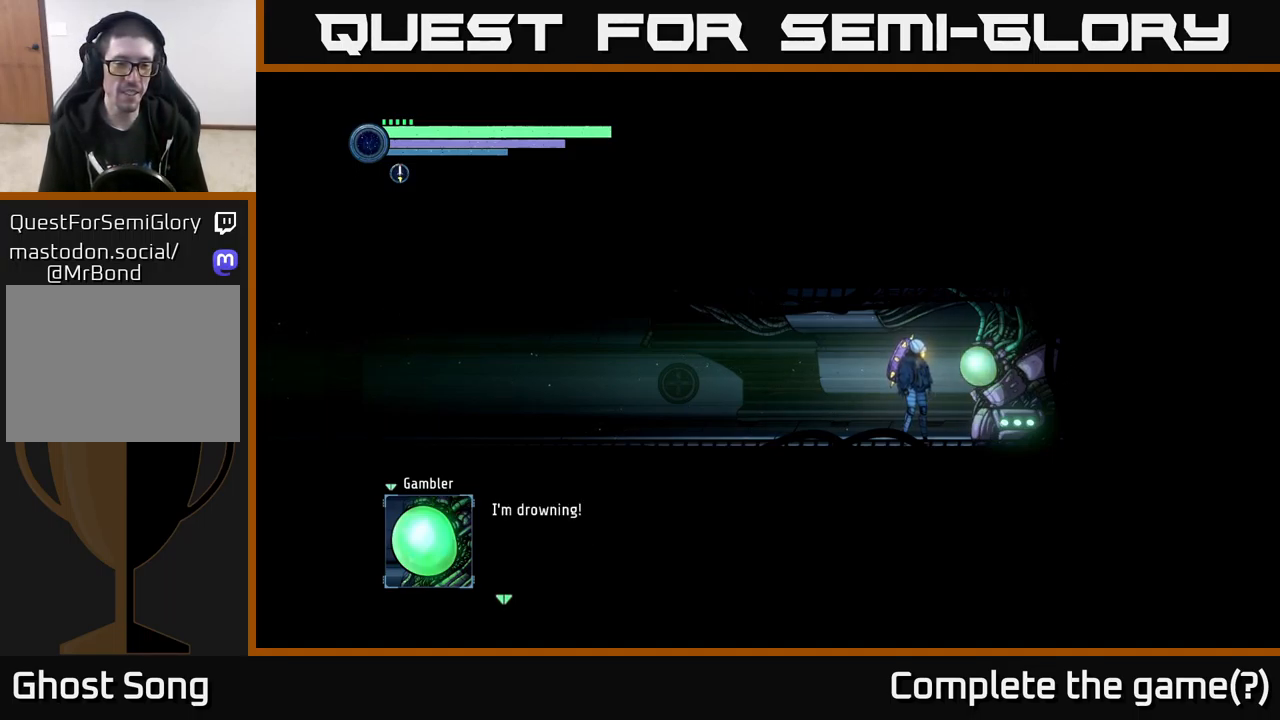
{"buttons": [], "left_stick": "center", "right_stick": "center", "events": [[100, "A", "down"], [384, "A", "up"]]}
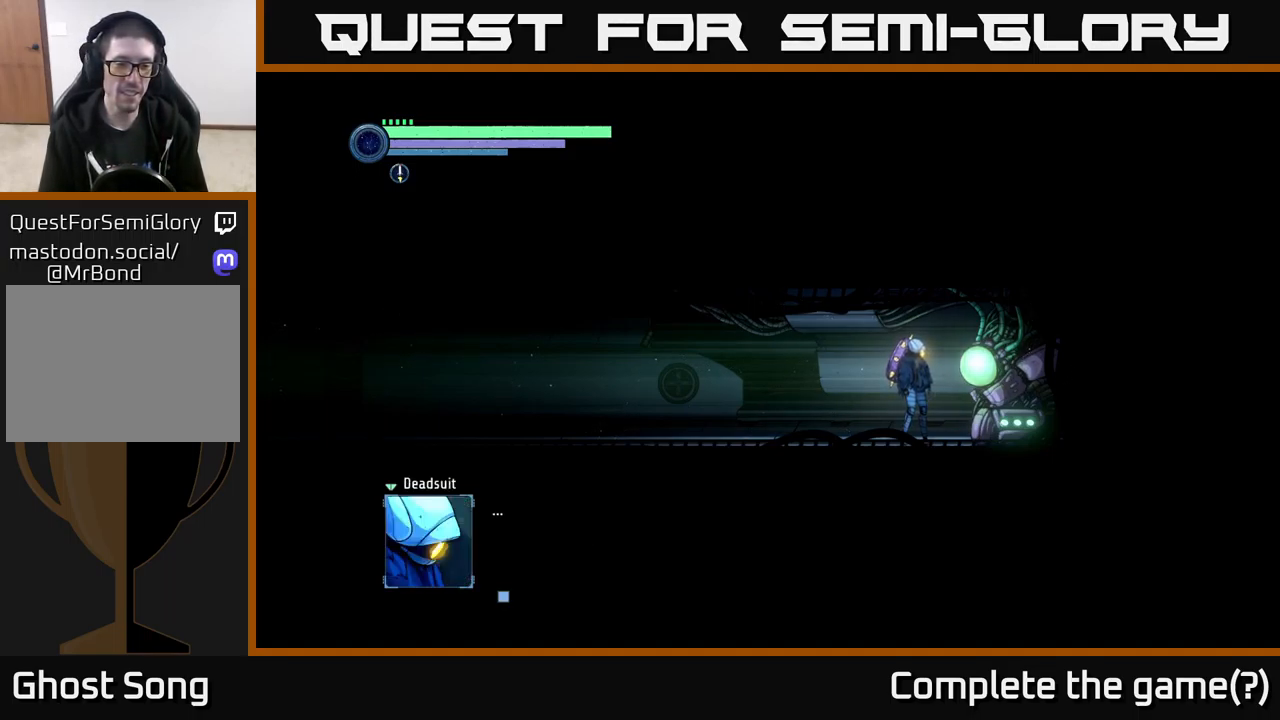
{"buttons": [], "left_stick": "center", "right_stick": "center", "events": [[217, "A", "down"], [500, "A", "up"]]}
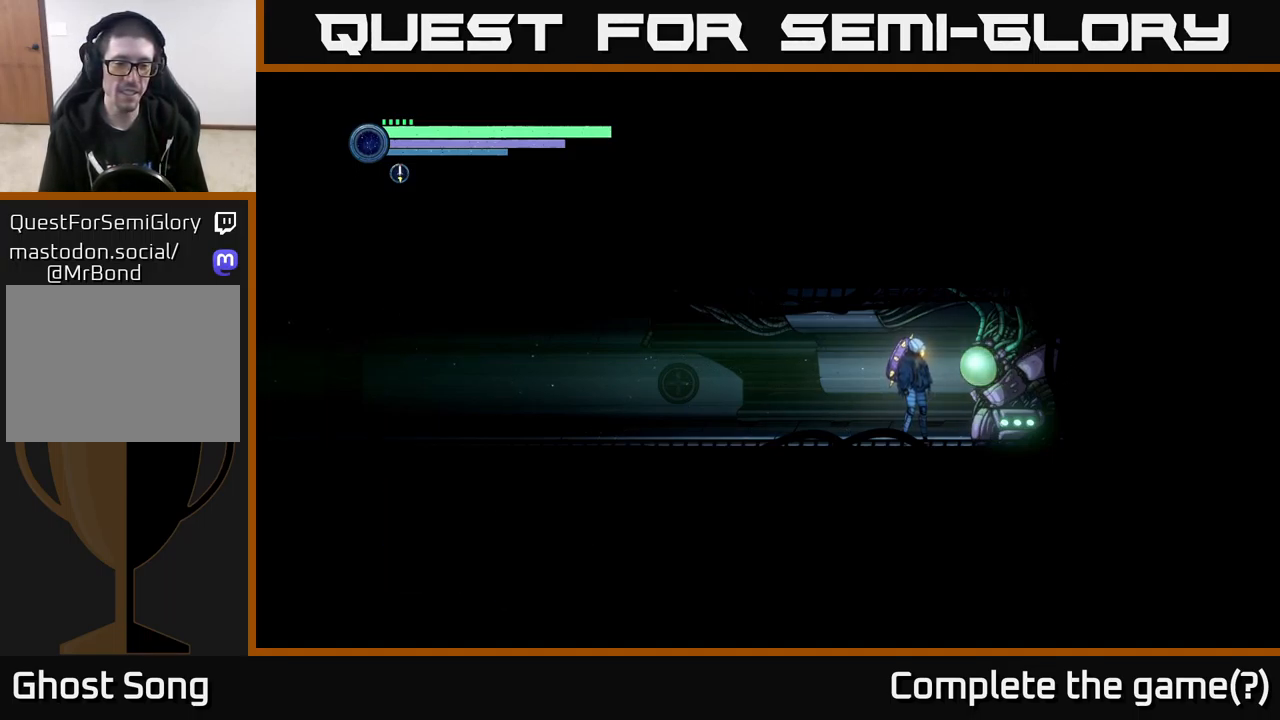
{"buttons": [], "left_stick": "center", "right_stick": "center", "events": []}
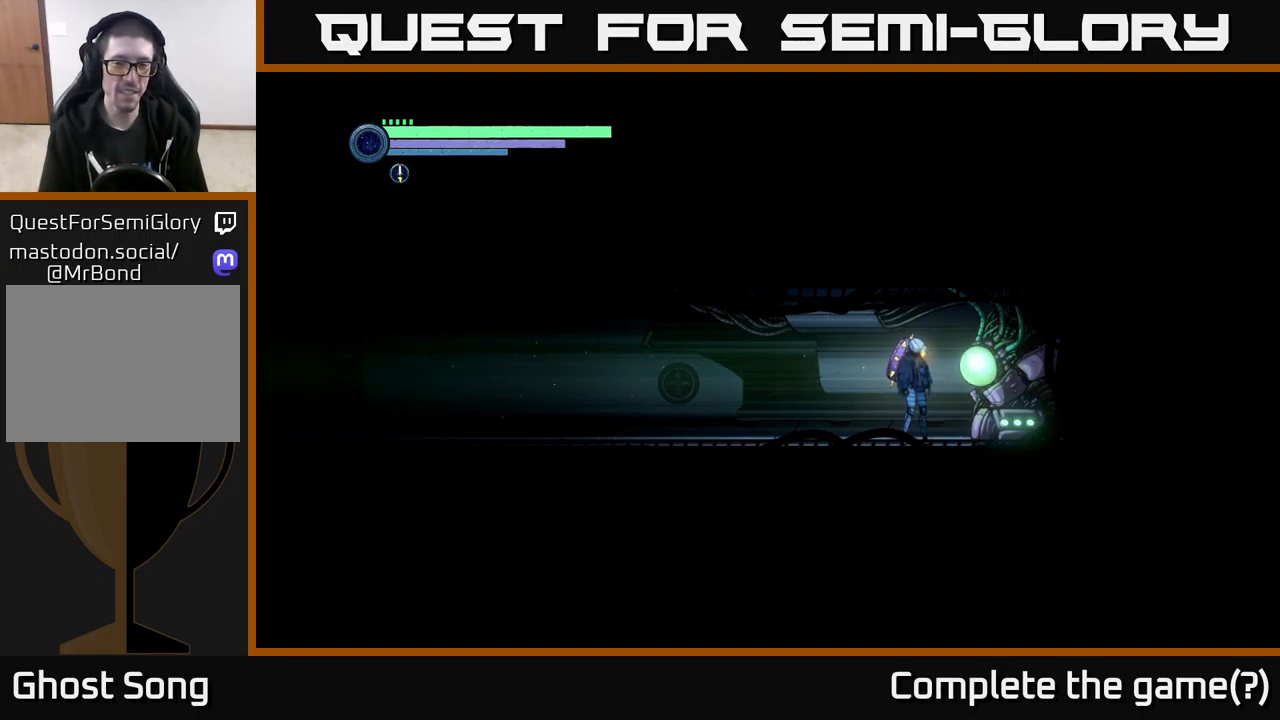
{"buttons": [], "left_stick": "center", "right_stick": "center", "events": []}
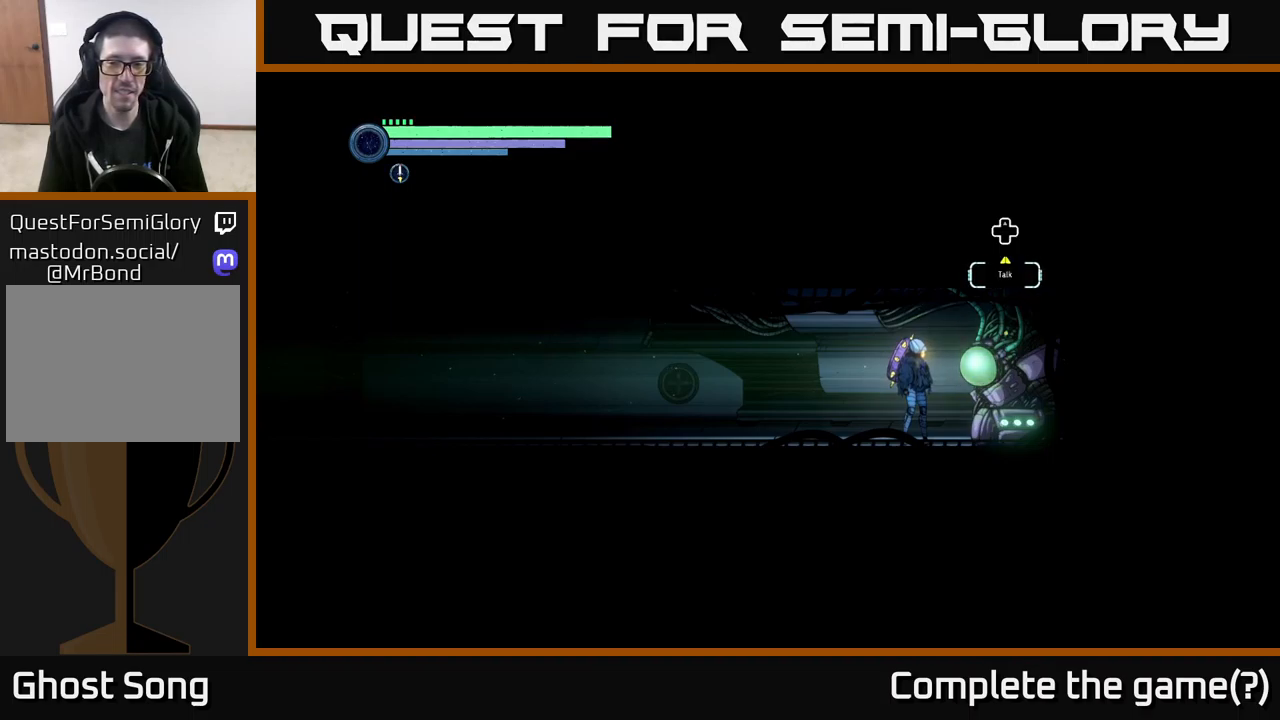
{"buttons": [], "left_stick": "center", "right_stick": "center", "events": []}
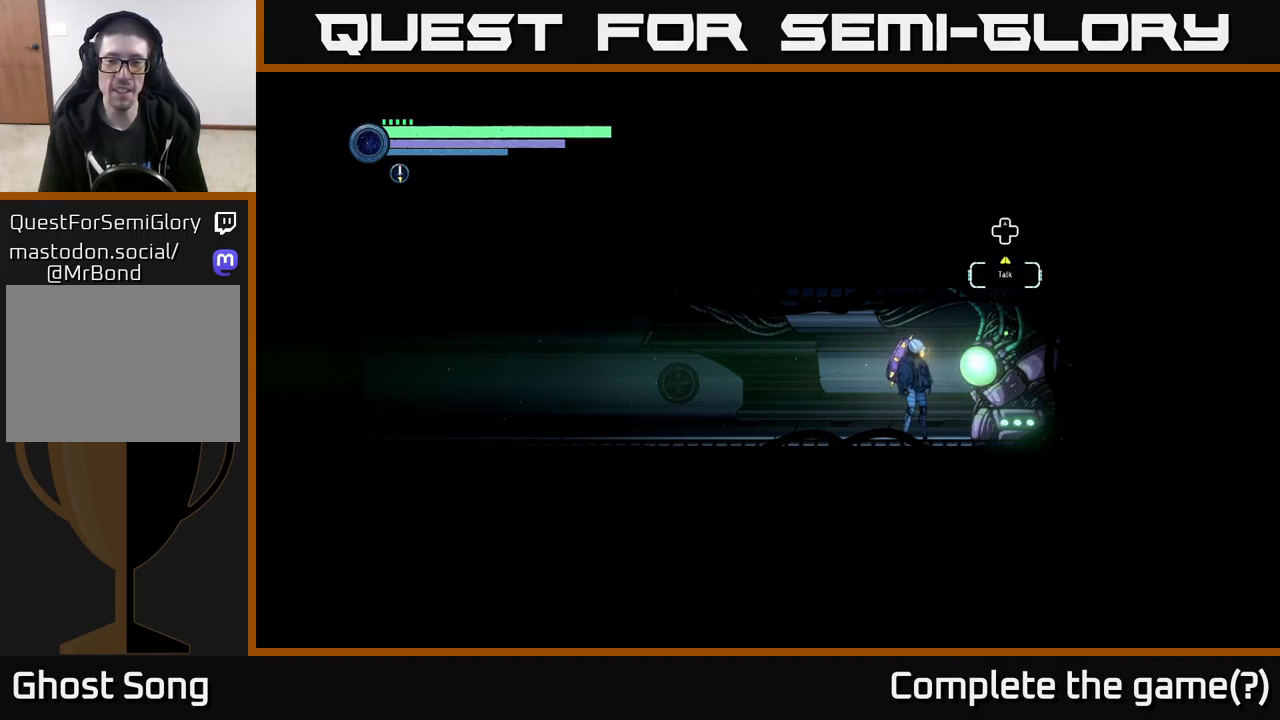
{"buttons": [], "left_stick": "center", "right_stick": "center", "events": []}
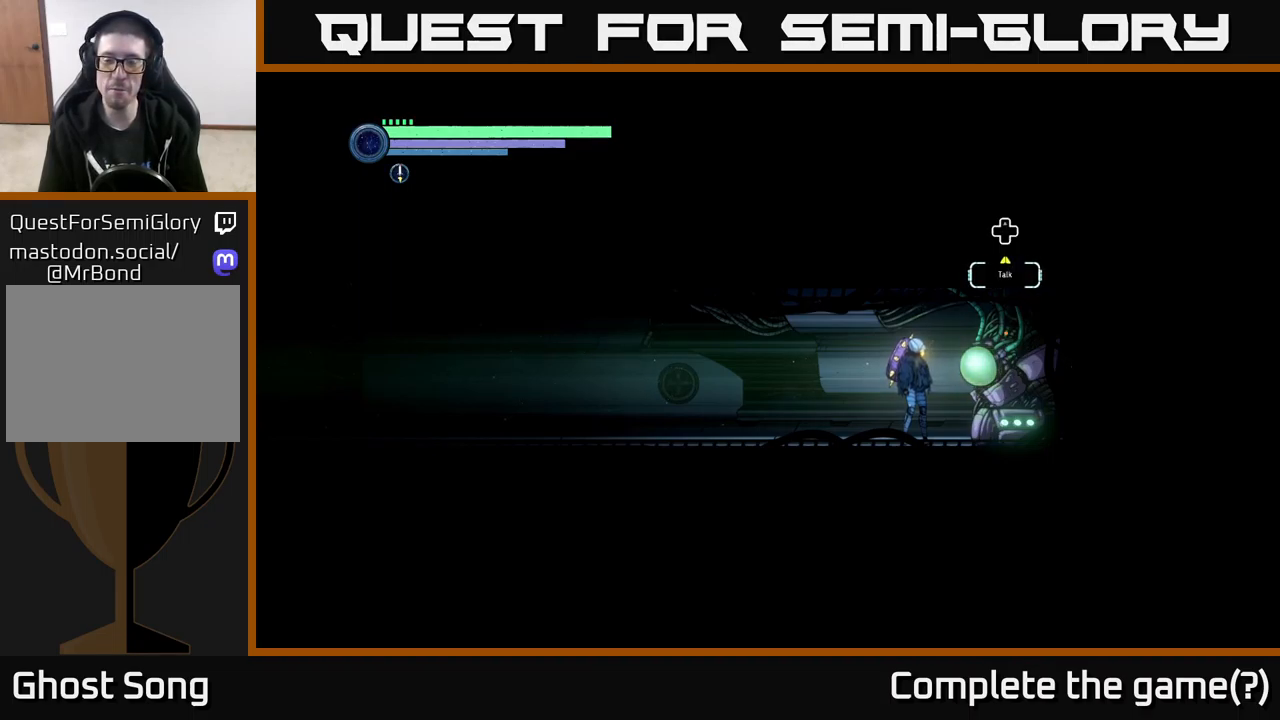
{"buttons": [], "left_stick": "center", "right_stick": "center", "events": [[383, "DPAD_UP", "down"], [466, "DPAD_UP", "up"]]}
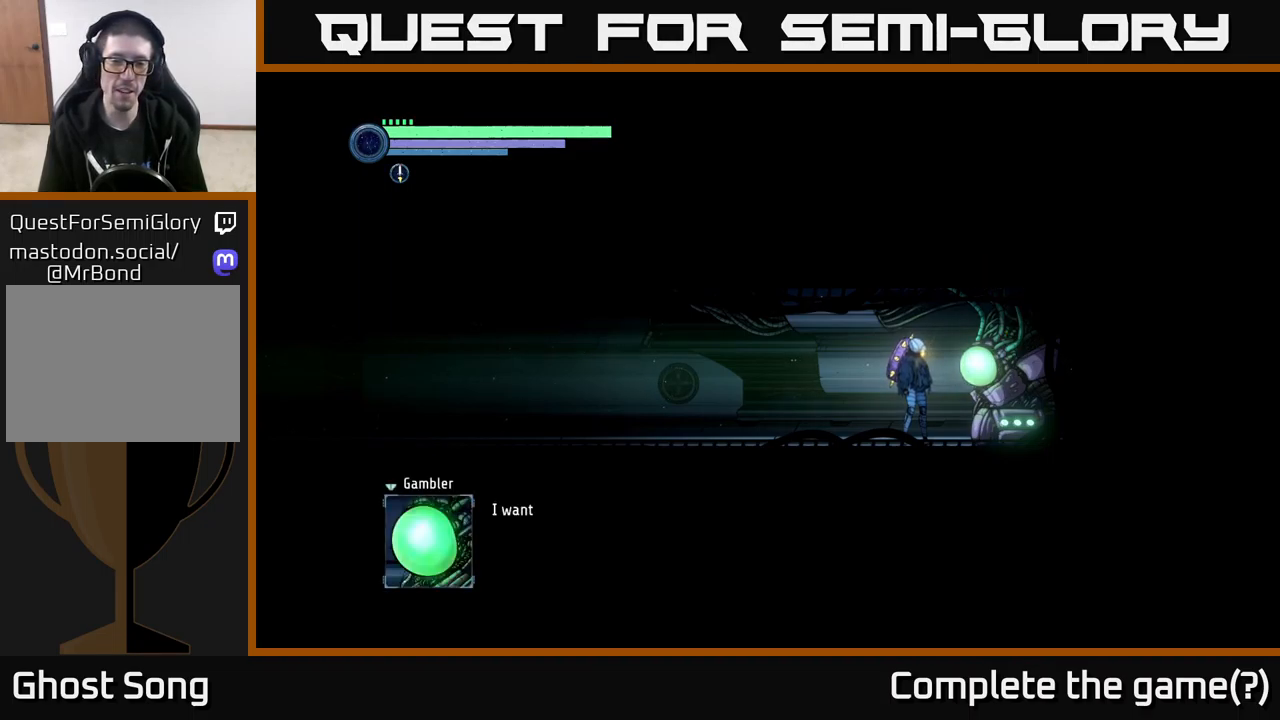
{"buttons": [], "left_stick": "center", "right_stick": "center", "events": []}
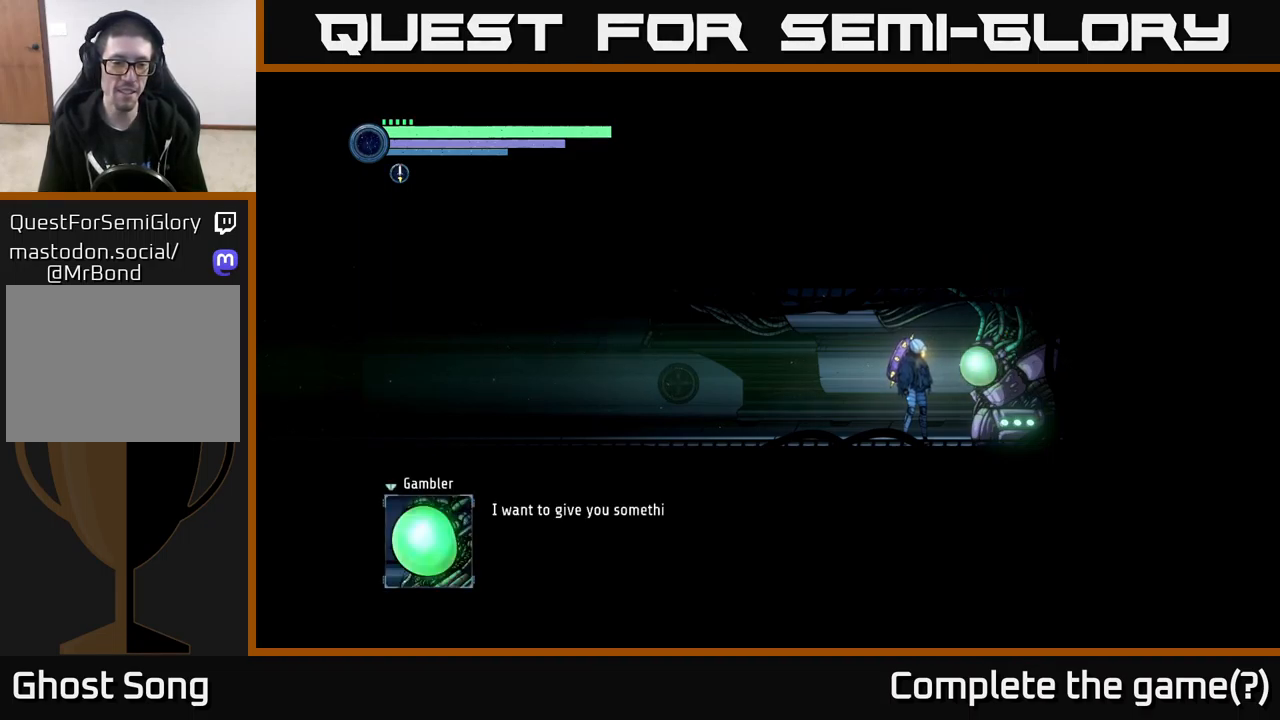
{"buttons": [], "left_stick": "center", "right_stick": "center", "events": [[150, "A", "down"], [383, "A", "up"]]}
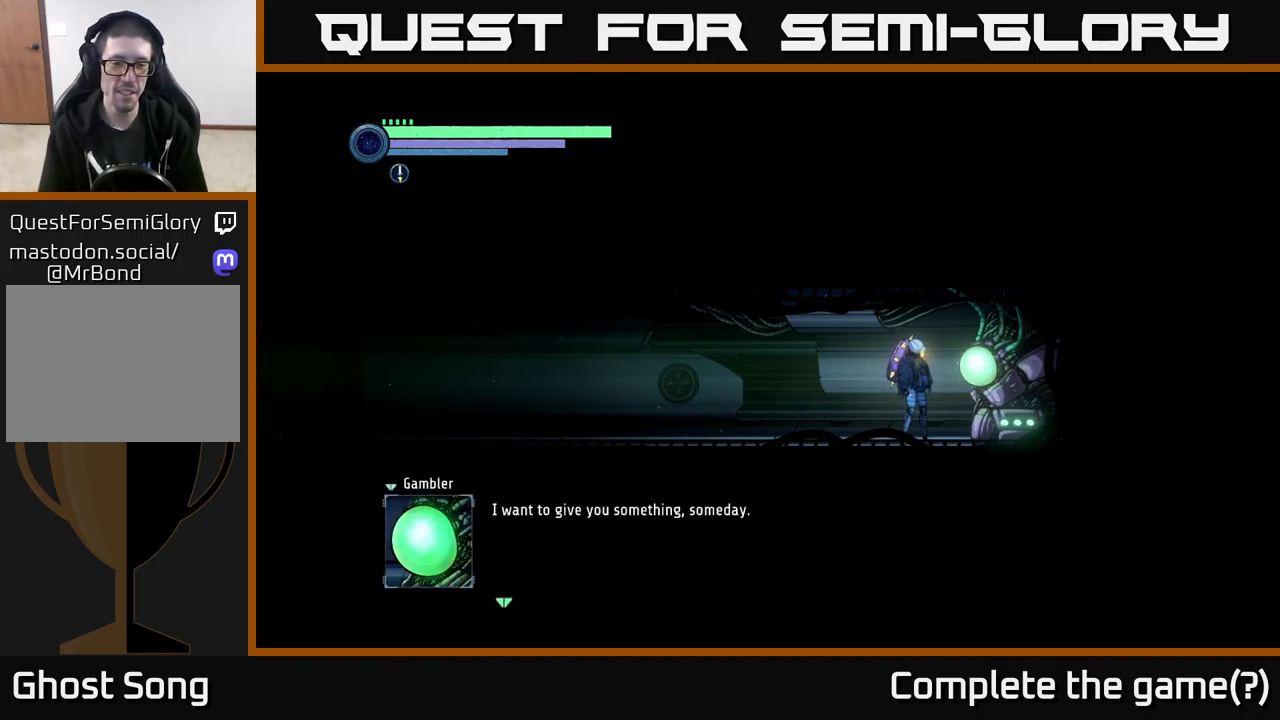
{"buttons": [], "left_stick": "center", "right_stick": "center", "events": [[316, "A", "down"], [483, "A", "up"]]}
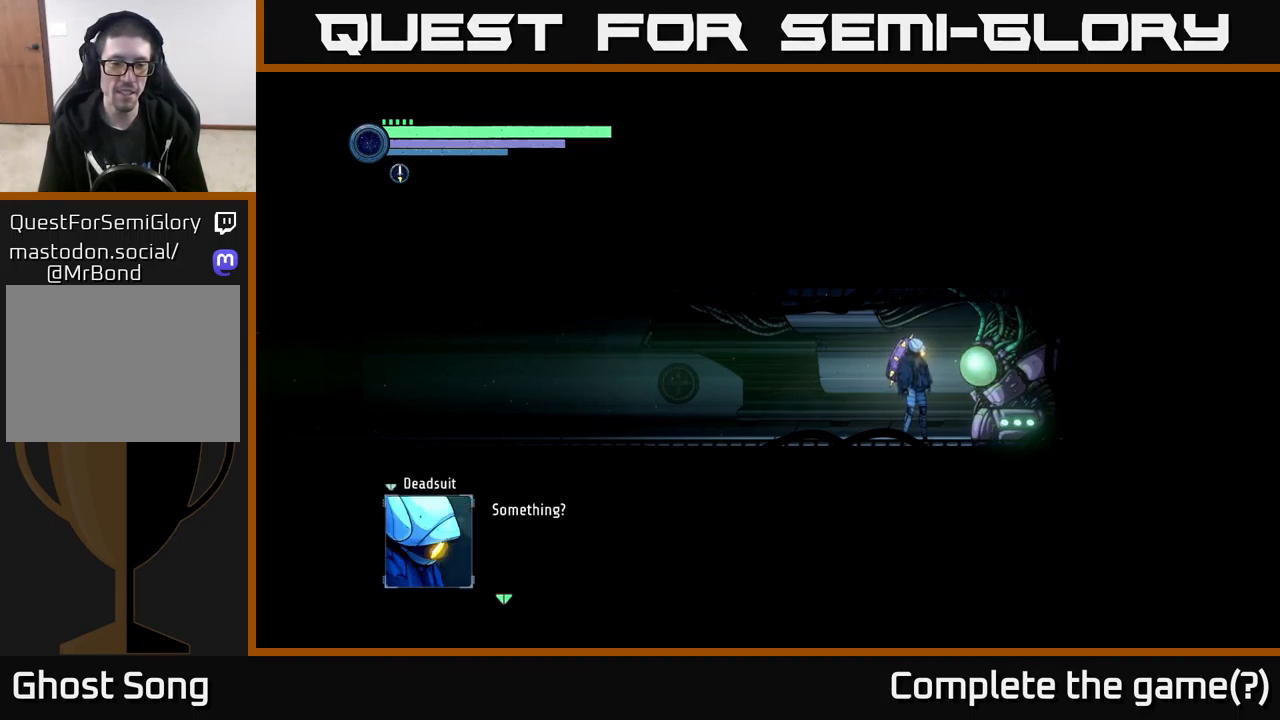
{"buttons": [], "left_stick": "center", "right_stick": "center", "events": []}
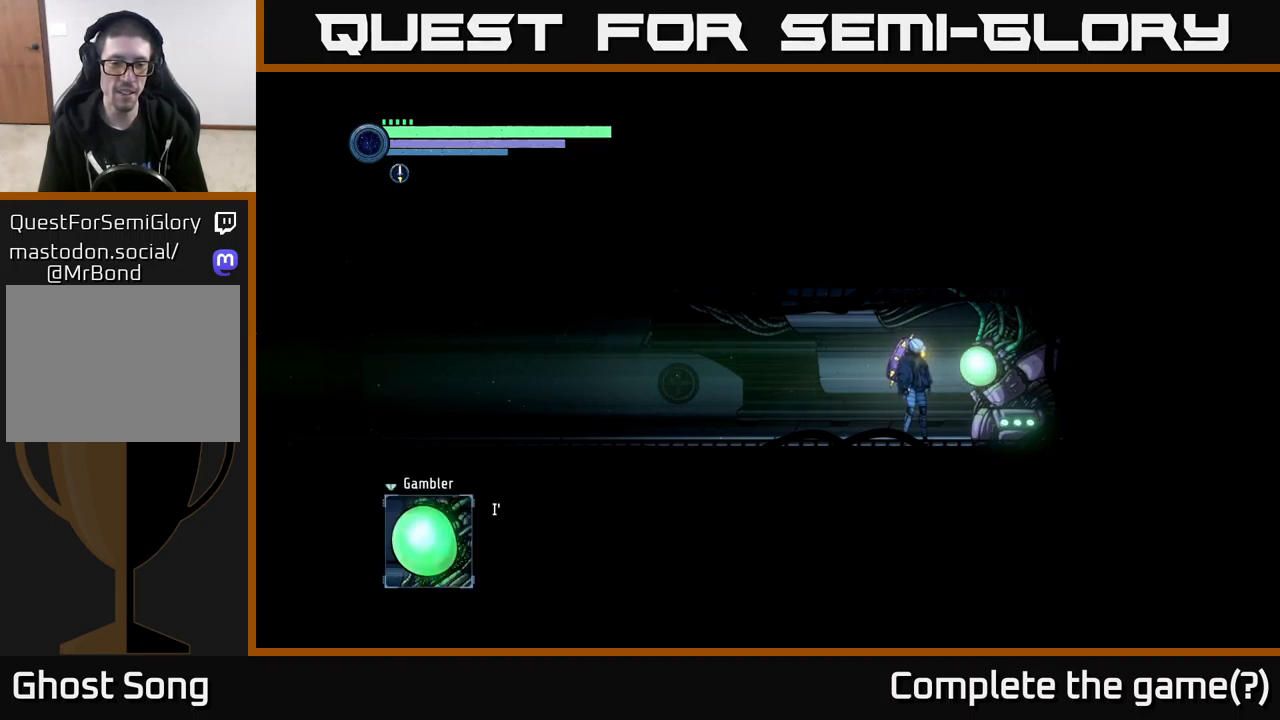
{"buttons": [], "left_stick": "center", "right_stick": "center", "events": [[33, "A", "down"], [300, "A", "up"]]}
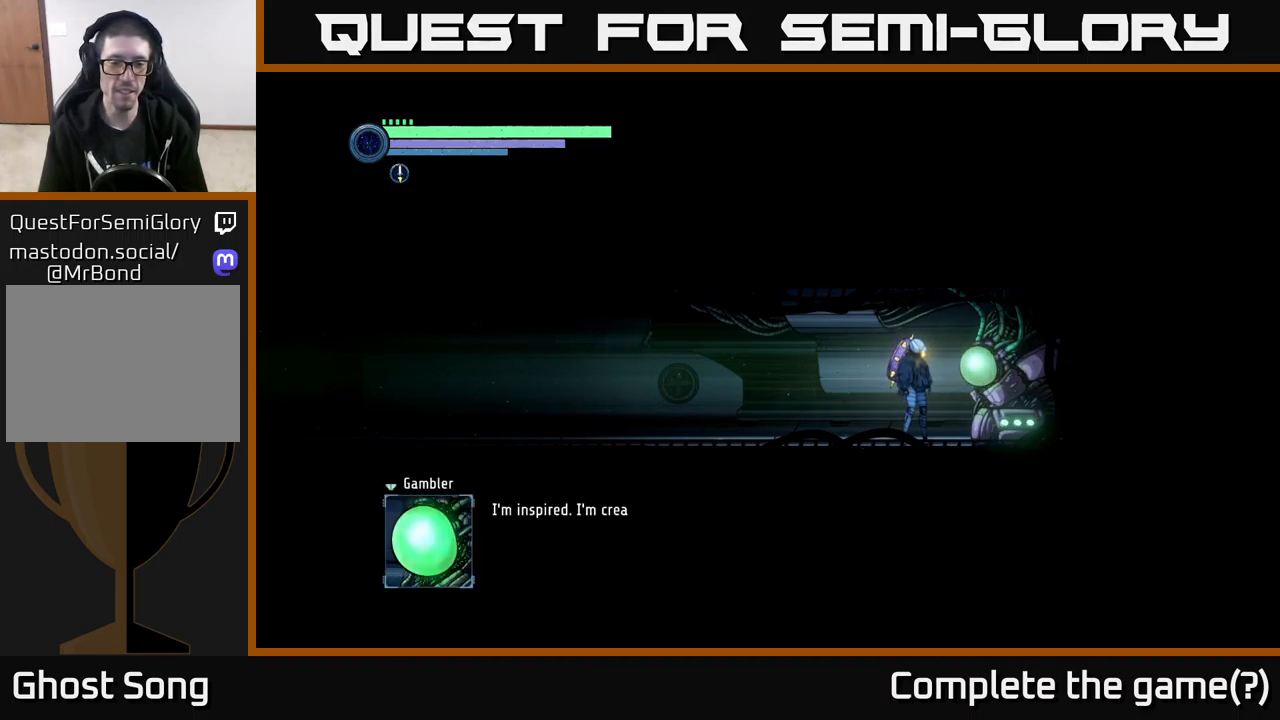
{"buttons": [], "left_stick": "center", "right_stick": "center", "events": []}
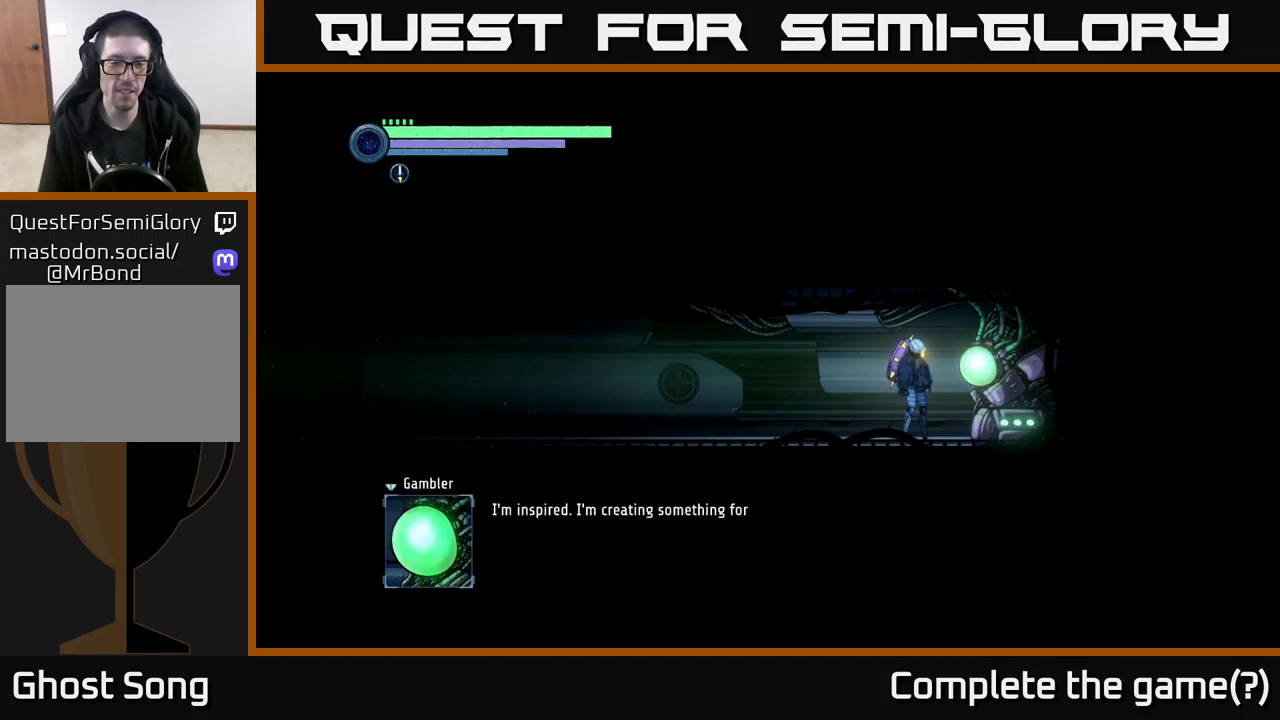
{"buttons": [], "left_stick": "center", "right_stick": "center", "events": []}
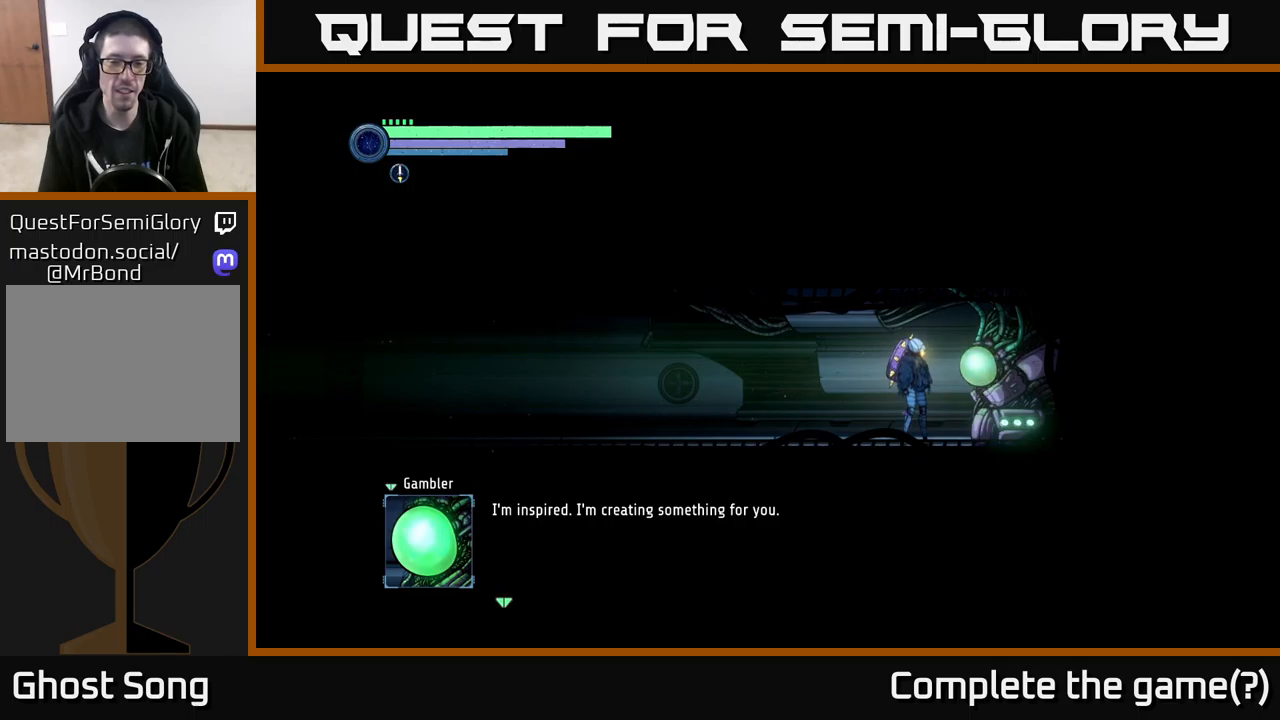
{"buttons": ["A"], "left_stick": "center", "right_stick": "center", "events": [[367, "A", "down"]]}
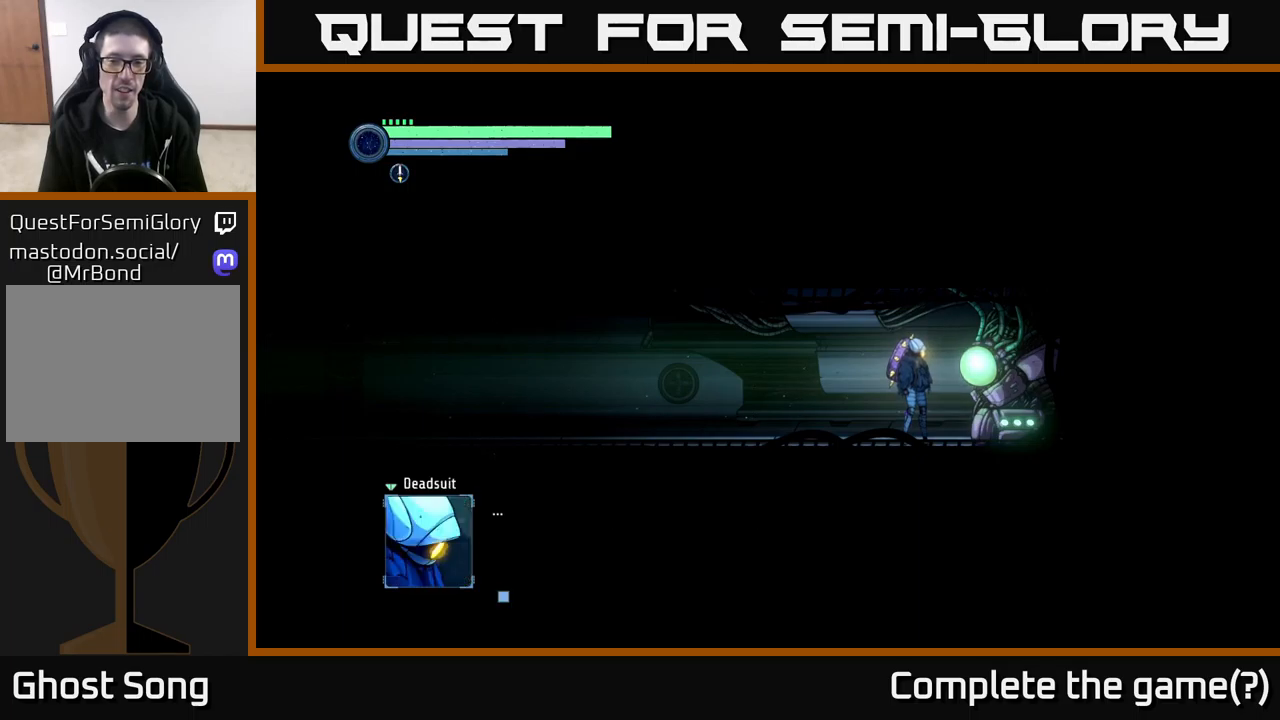
{"buttons": ["A"], "left_stick": "center", "right_stick": "center", "events": [[100, "A", "up"], [450, "A", "down"]]}
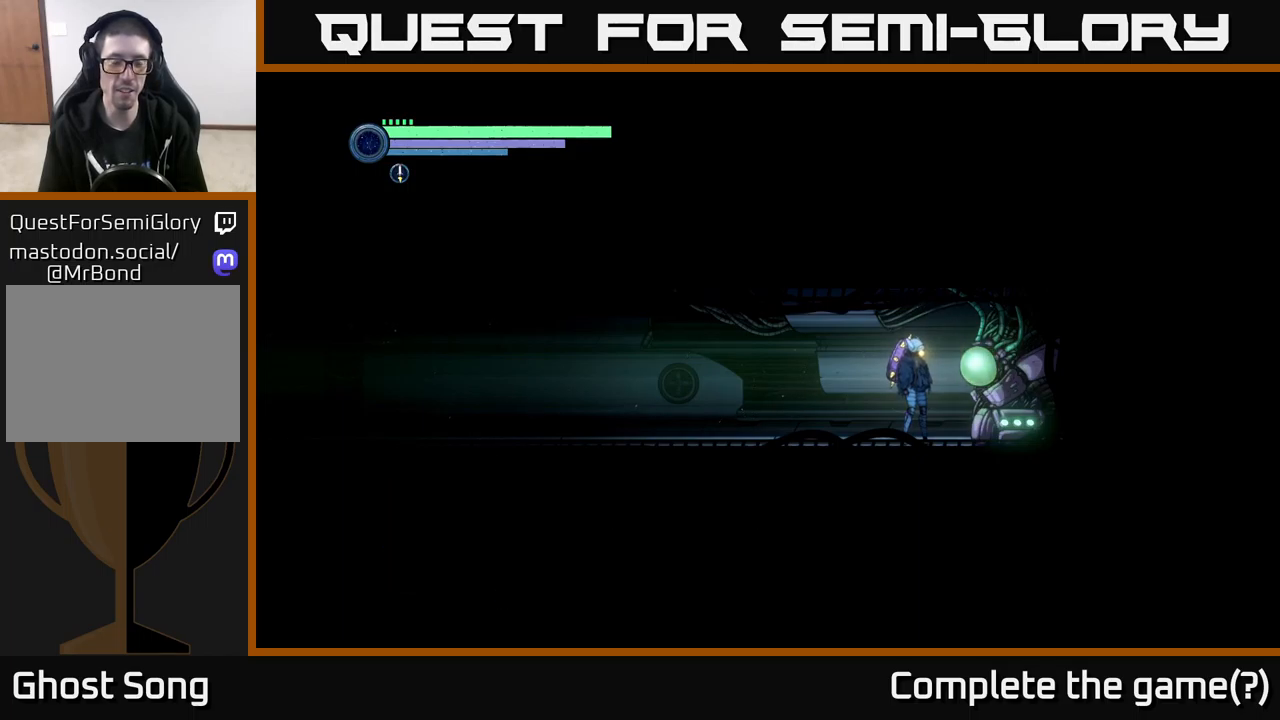
{"buttons": [], "left_stick": "center", "right_stick": "center", "events": [[133, "A", "up"]]}